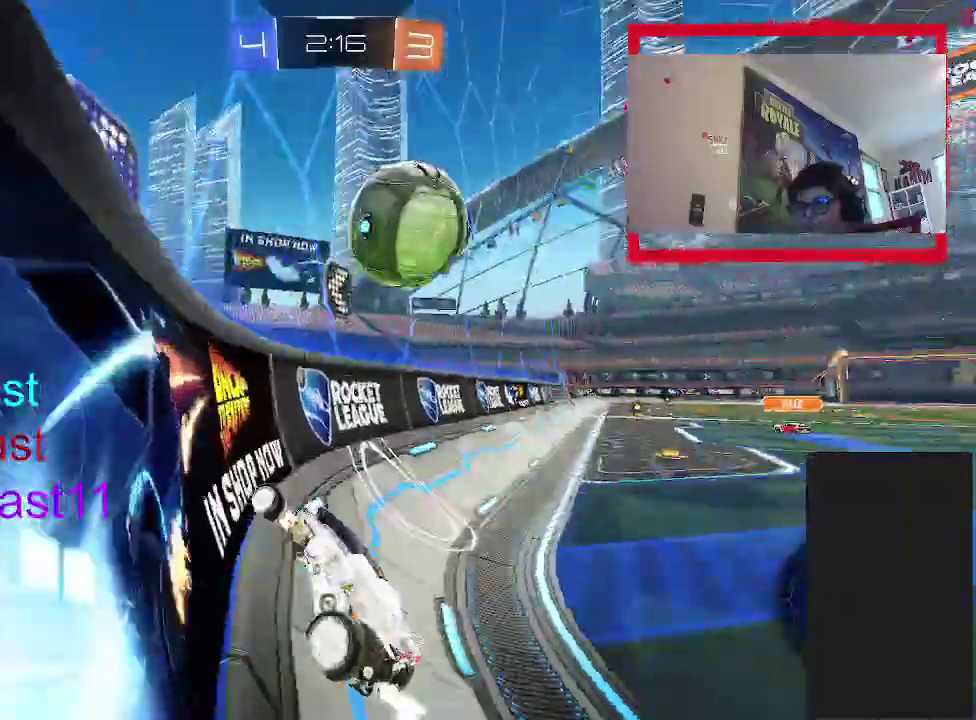
Gameplay with a controller (PlayStation layout); each line is a JSON object with the inputs held at the frame after it. "events" lists button and stick changes between this image and that frame as [ms after this image, input, new state], when the widget could be followed in between. Not read: L1 L3 R1 R3.
{"buttons": ["R2"], "left_stick": "center", "right_stick": "center", "events": [[50, "R2", "up"], [167, "left_stick", "right"], [333, "L2", "down"], [383, "R2", "down"], [450, "left_stick", "up-right"], [500, "L2", "up"], [500, "left_stick", "center"]]}
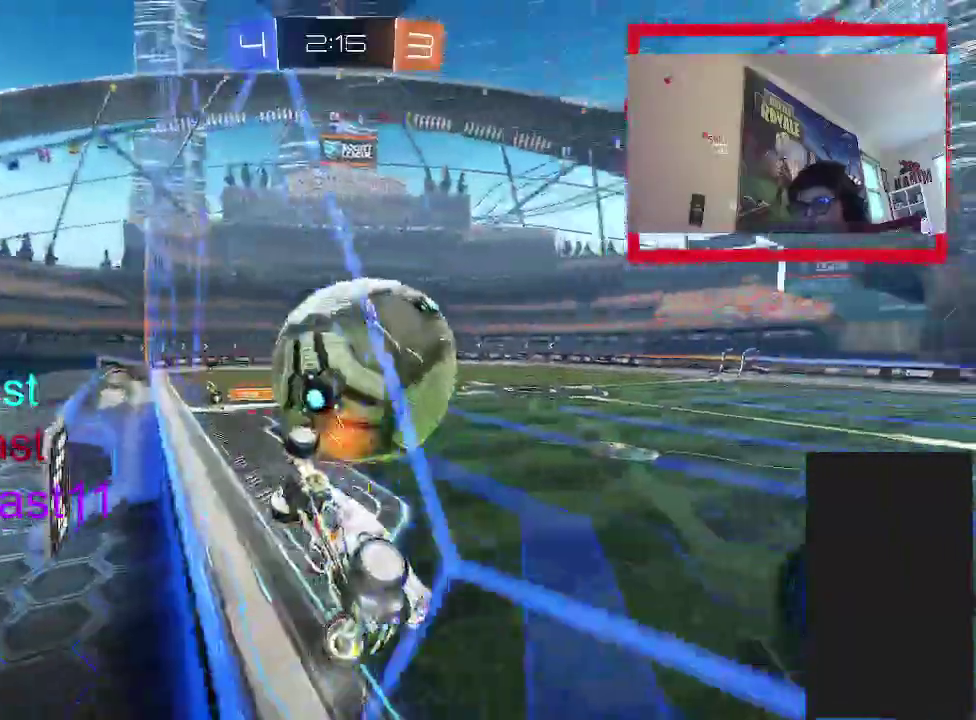
{"buttons": [], "left_stick": "center", "right_stick": "center", "events": [[50, "left_stick", "up-right"], [133, "left_stick", "right"], [267, "left_stick", "up-right"], [333, "R2", "up"], [333, "left_stick", "center"]]}
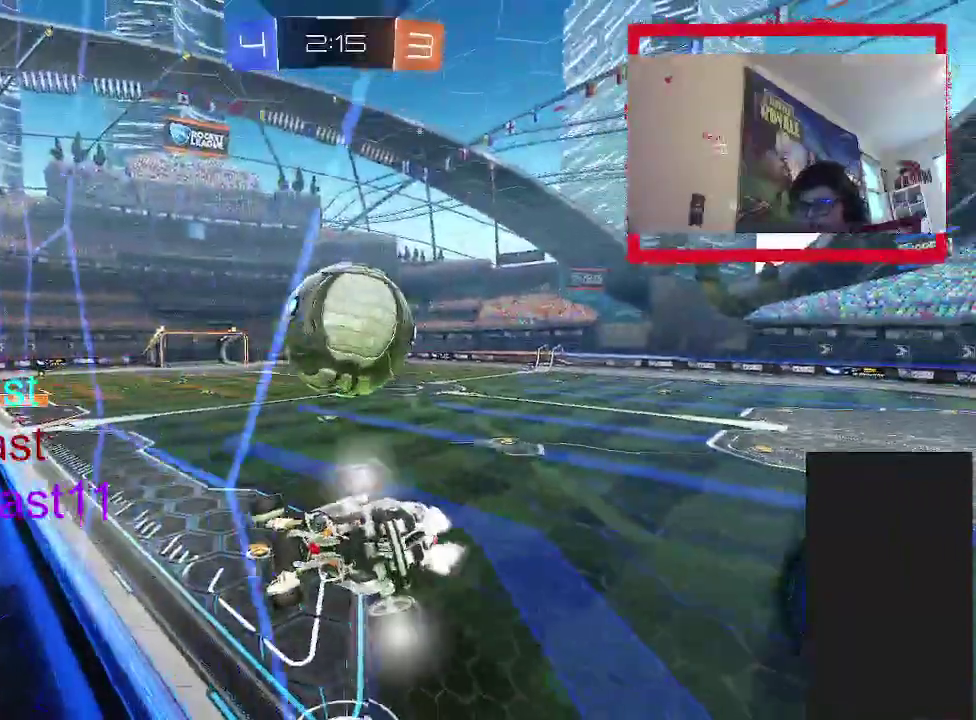
{"buttons": ["TRIANGLE", "R2"], "left_stick": "center", "right_stick": "center", "events": [[117, "CROSS", "down"], [117, "left_stick", "down-left"], [300, "CROSS", "up"], [400, "R2", "down"], [433, "TRIANGLE", "down"], [467, "left_stick", "center"]]}
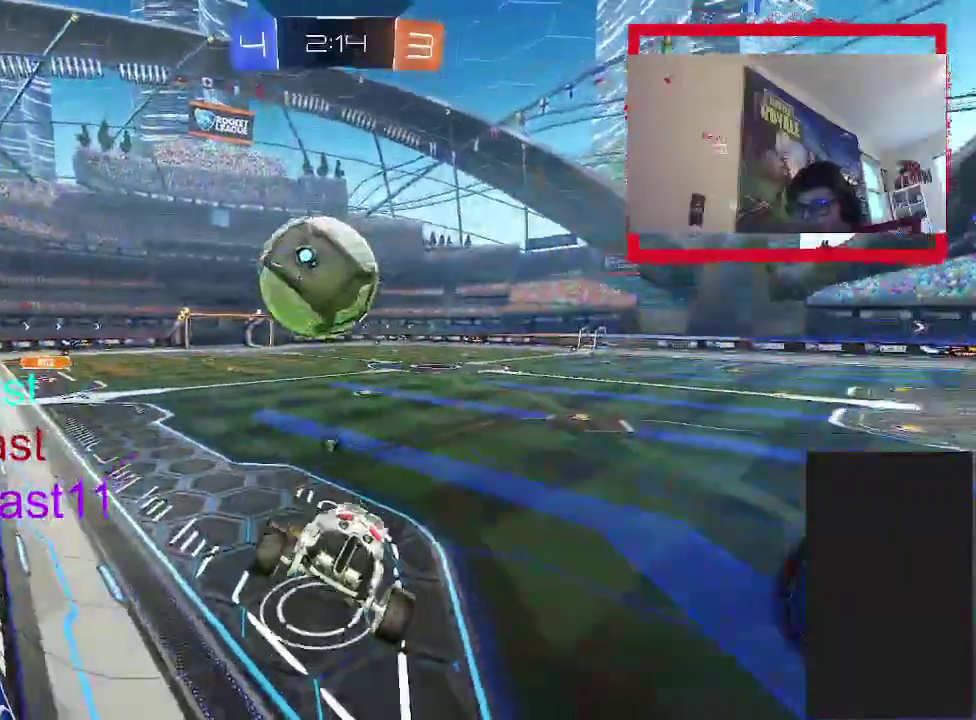
{"buttons": [], "left_stick": "left", "right_stick": "center", "events": [[33, "TRIANGLE", "up"], [183, "left_stick", "left"], [283, "left_stick", "center"], [433, "R2", "up"], [450, "left_stick", "left"]]}
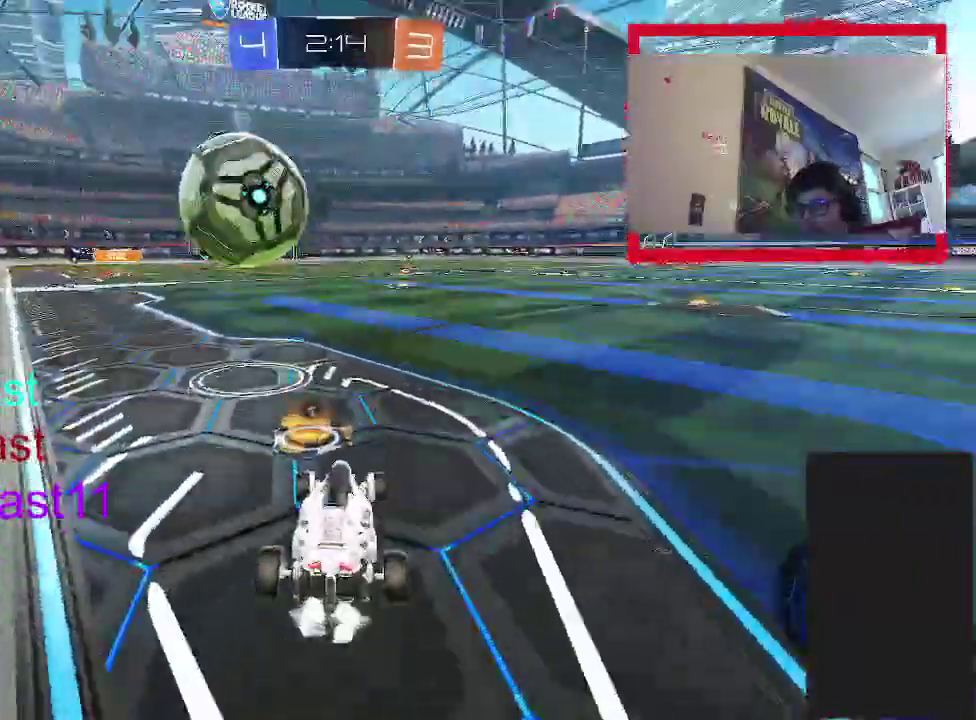
{"buttons": [], "left_stick": "center", "right_stick": "center", "events": [[100, "left_stick", "center"], [267, "R2", "down"], [417, "R2", "up"]]}
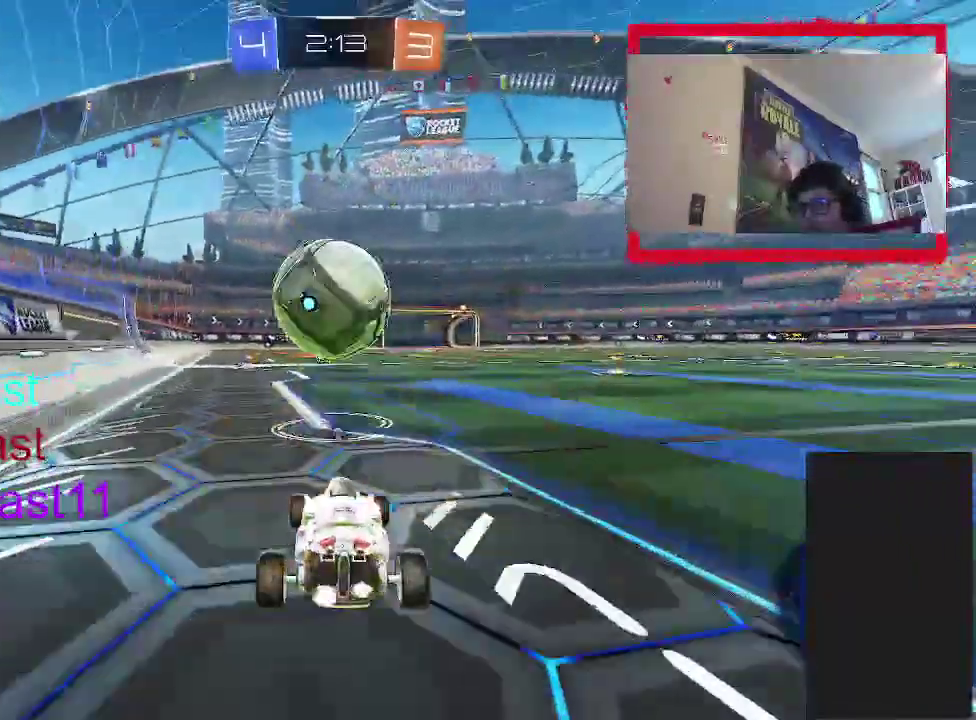
{"buttons": [], "left_stick": "center", "right_stick": "center", "events": [[33, "R2", "down"], [167, "R2", "up"]]}
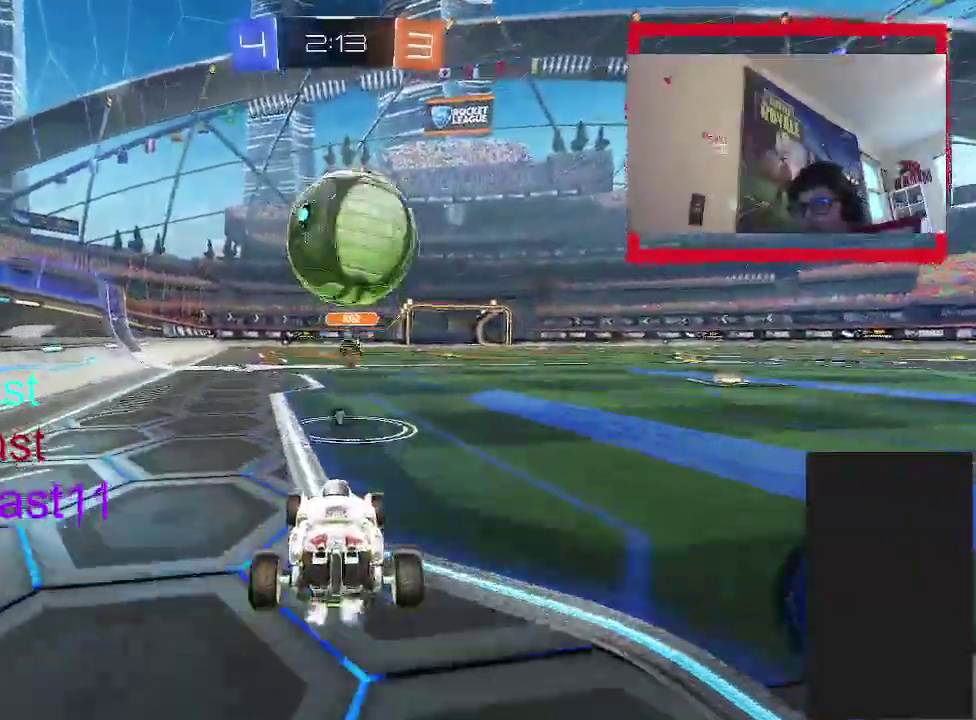
{"buttons": ["R2"], "left_stick": "center", "right_stick": "center", "events": [[33, "R2", "down"], [50, "left_stick", "up-right"], [150, "CROSS", "down"], [150, "left_stick", "center"], [267, "CROSS", "up"]]}
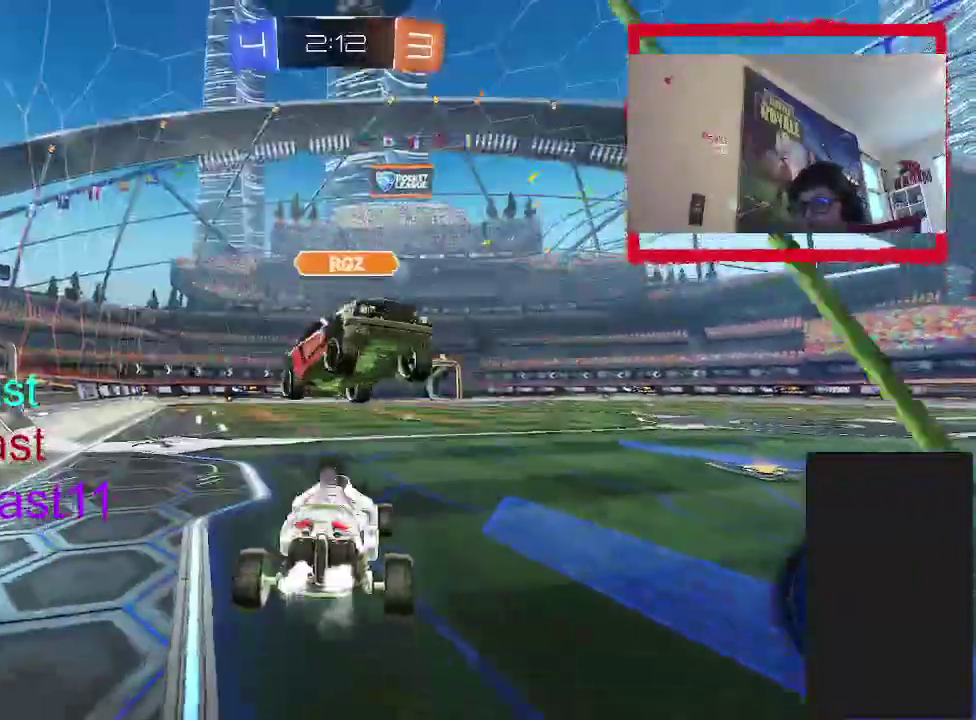
{"buttons": ["TRIANGLE", "R2"], "left_stick": "down", "right_stick": "center", "events": [[383, "TRIANGLE", "down"], [467, "left_stick", "down"]]}
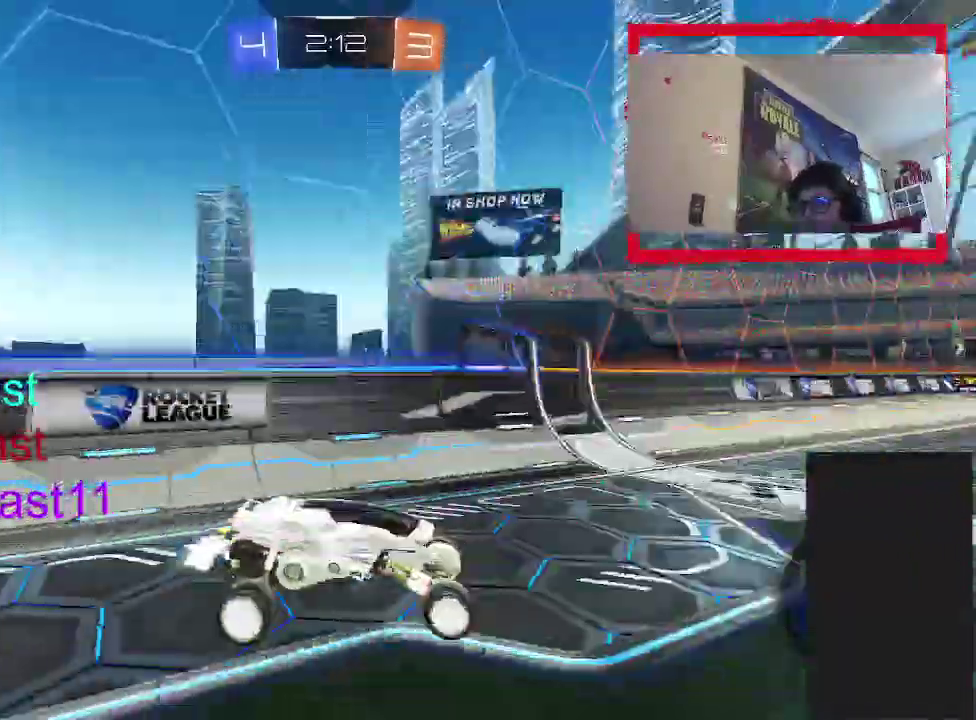
{"buttons": ["CROSS", "R2"], "left_stick": "up", "right_stick": "center", "events": [[17, "TRIANGLE", "up"], [150, "left_stick", "center"], [367, "left_stick", "up"], [467, "CROSS", "down"]]}
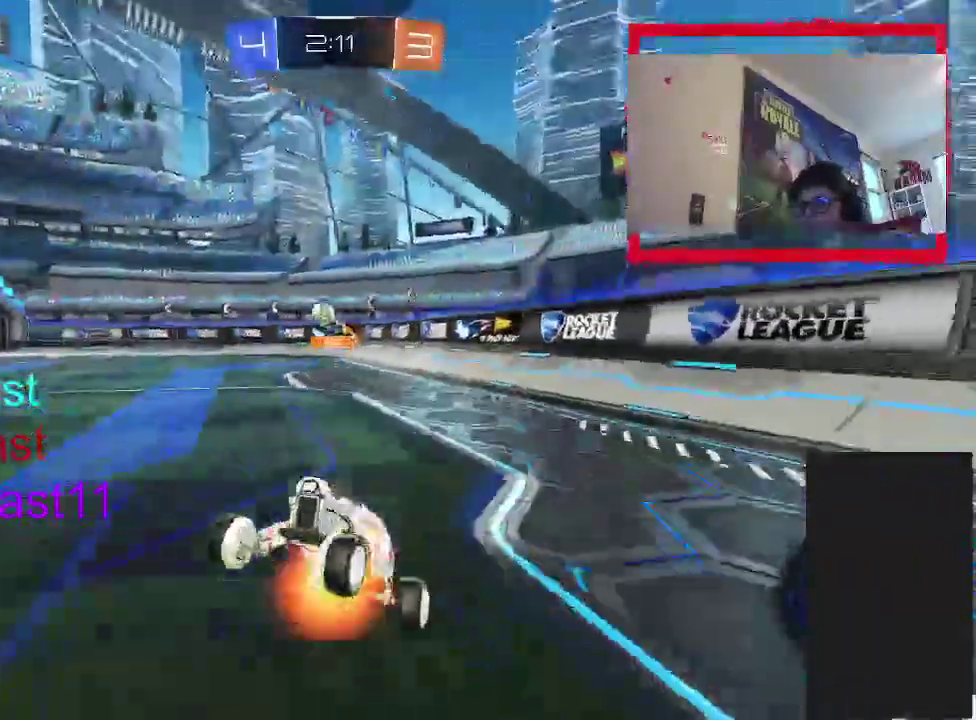
{"buttons": ["CIRCLE", "R2"], "left_stick": "right", "right_stick": "center", "events": [[67, "left_stick", "up-right"], [233, "left_stick", "right"], [250, "CROSS", "up"], [367, "CIRCLE", "down"]]}
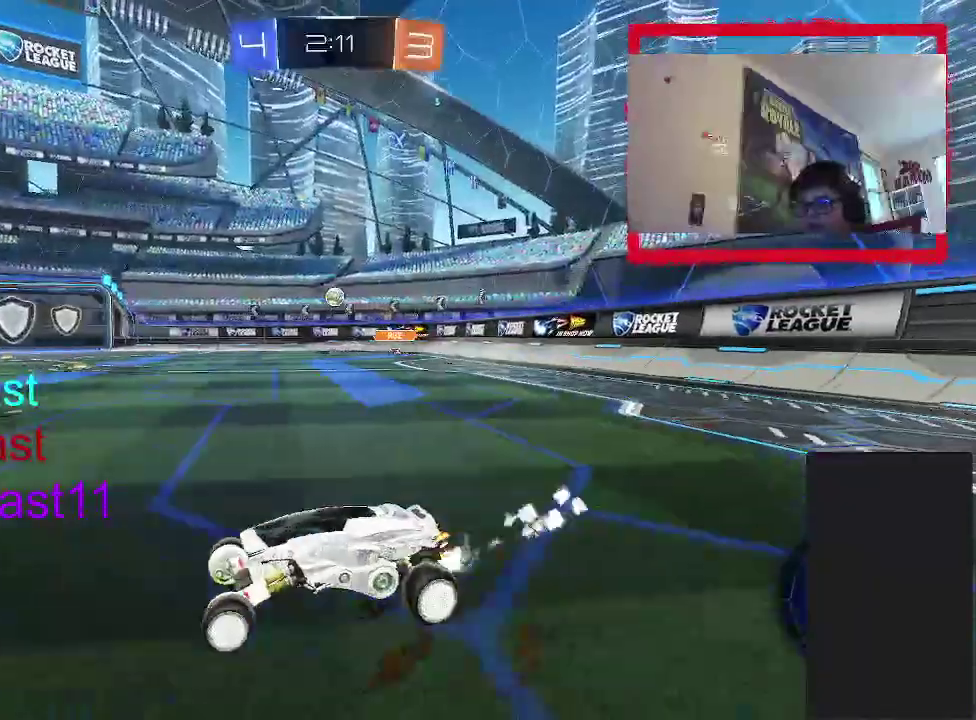
{"buttons": ["CIRCLE", "R2"], "left_stick": "up", "right_stick": "center", "events": [[483, "left_stick", "up"]]}
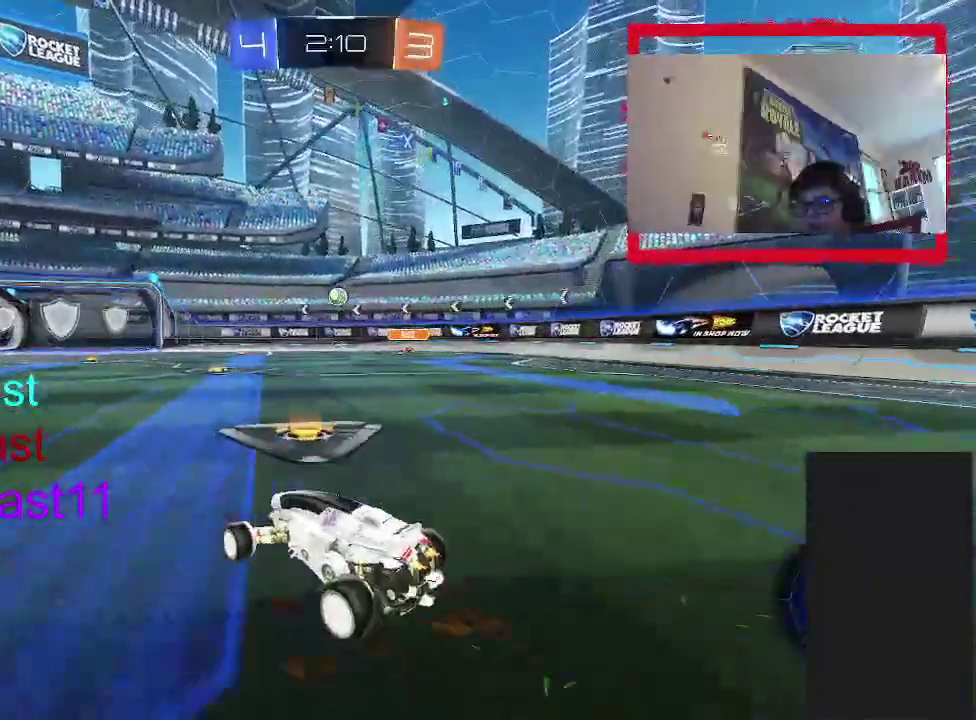
{"buttons": ["CROSS", "CIRCLE", "R2"], "left_stick": "down-right", "right_stick": "center", "events": [[67, "CROSS", "down"], [167, "CROSS", "up"], [250, "CROSS", "down"], [250, "left_stick", "up-right"], [367, "left_stick", "down-right"]]}
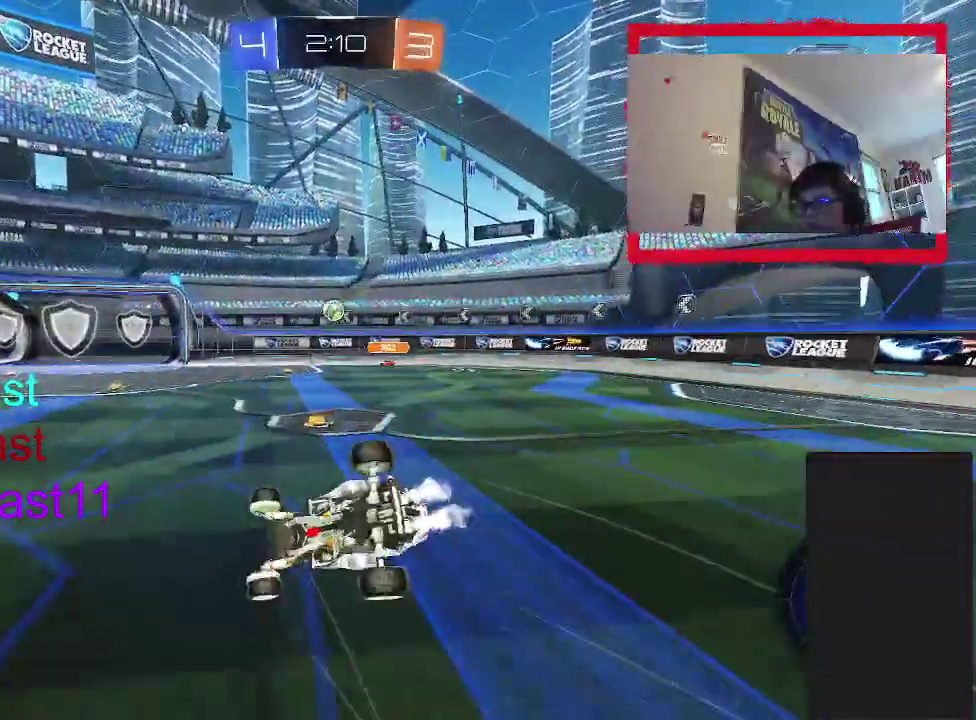
{"buttons": ["CIRCLE", "R2"], "left_stick": "down", "right_stick": "center", "events": [[133, "CROSS", "up"], [500, "left_stick", "down"]]}
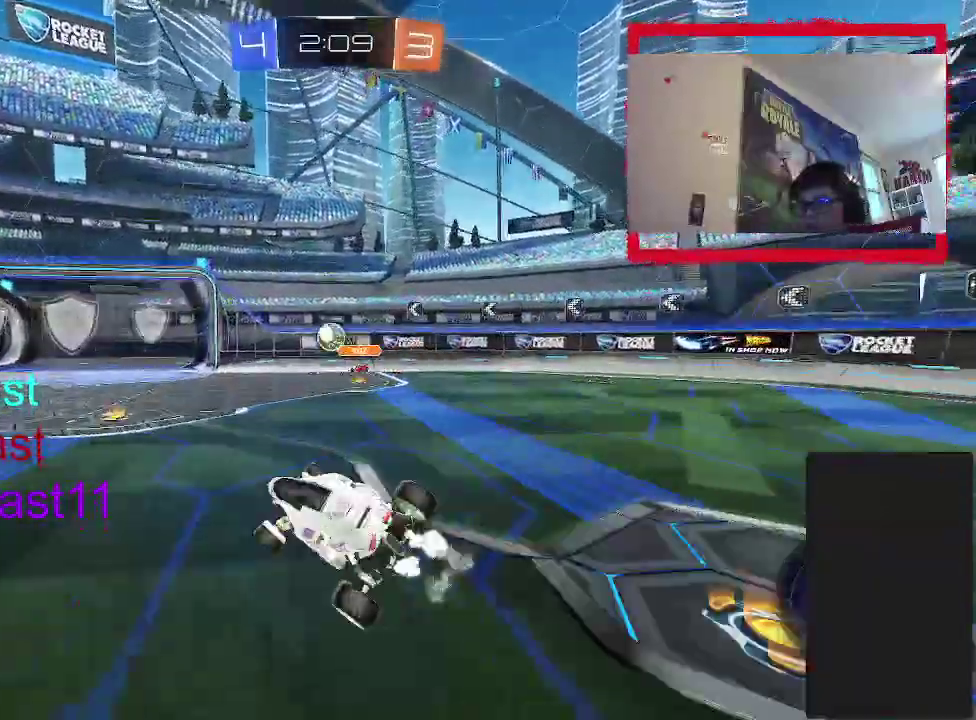
{"buttons": ["CIRCLE", "R2"], "left_stick": "left", "right_stick": "center", "events": [[183, "left_stick", "center"], [417, "left_stick", "left"]]}
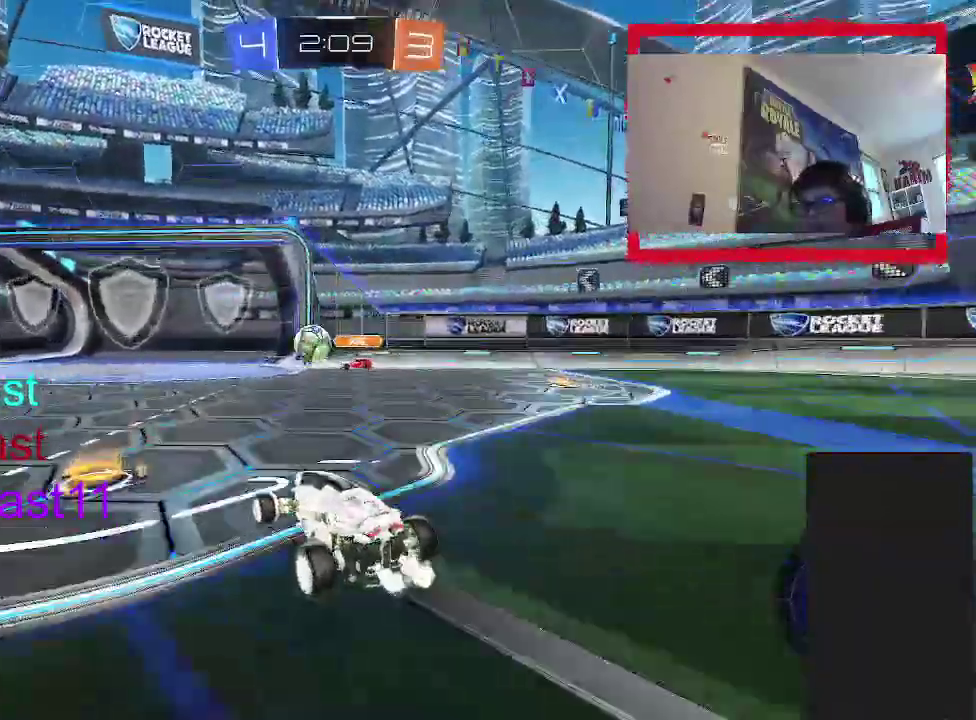
{"buttons": ["CROSS", "CIRCLE", "R2"], "left_stick": "down", "right_stick": "center", "events": [[67, "left_stick", "center"], [217, "CROSS", "down"], [217, "left_stick", "up"], [283, "CROSS", "up"], [350, "CROSS", "down"], [450, "left_stick", "up-left"], [500, "left_stick", "down"]]}
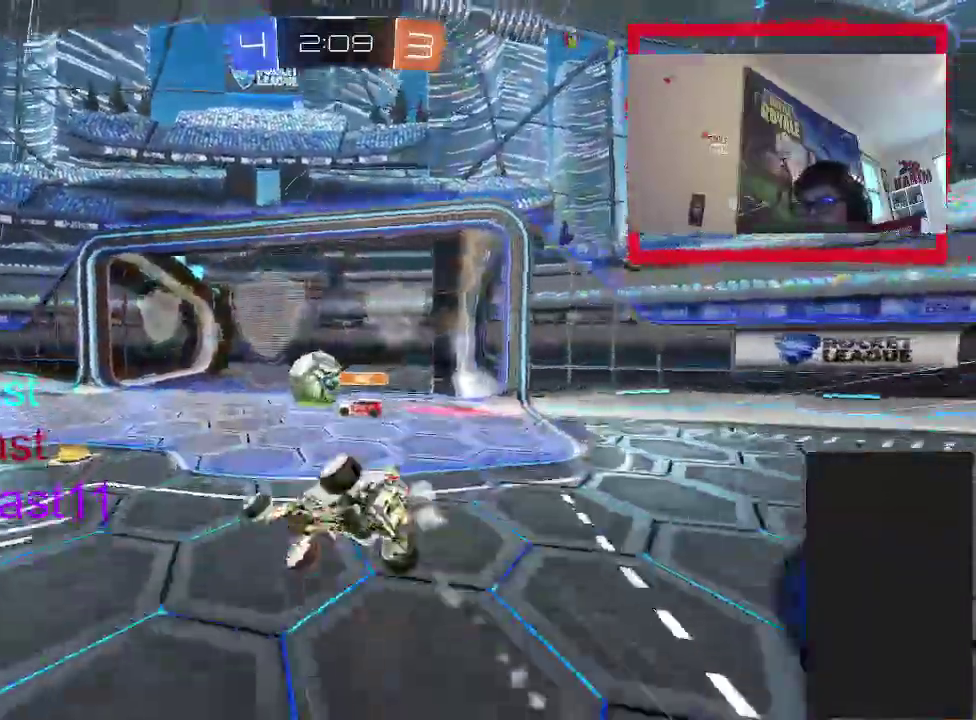
{"buttons": ["CIRCLE", "R2"], "left_stick": "down-right", "right_stick": "center", "events": [[100, "left_stick", "down-right"], [300, "CROSS", "up"]]}
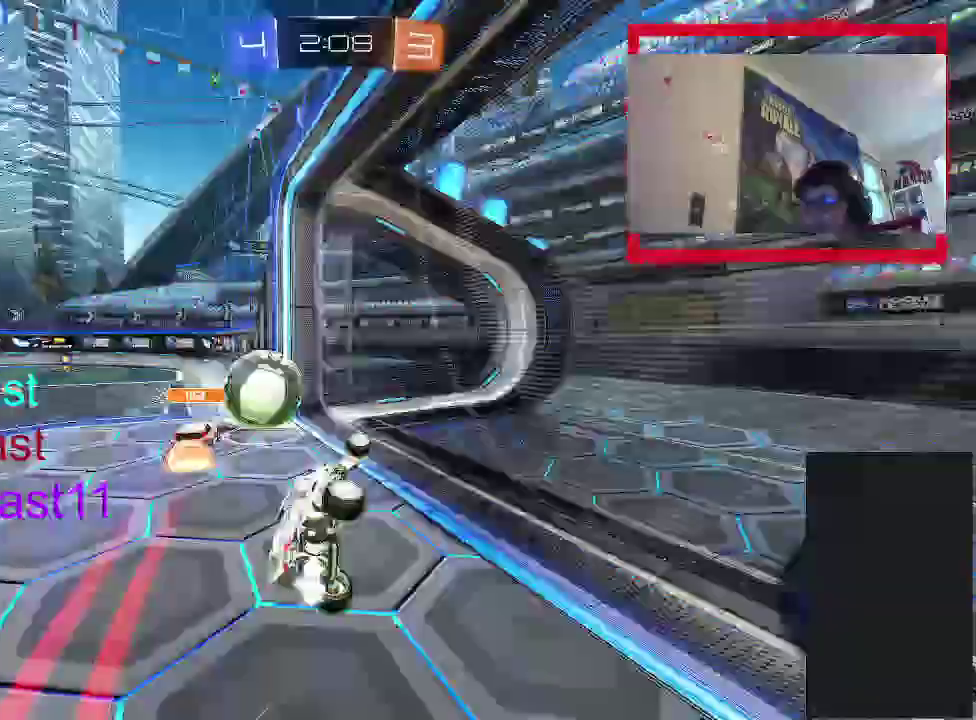
{"buttons": ["CIRCLE", "R2"], "left_stick": "right", "right_stick": "center", "events": [[233, "left_stick", "center"], [350, "left_stick", "down-right"], [400, "left_stick", "right"]]}
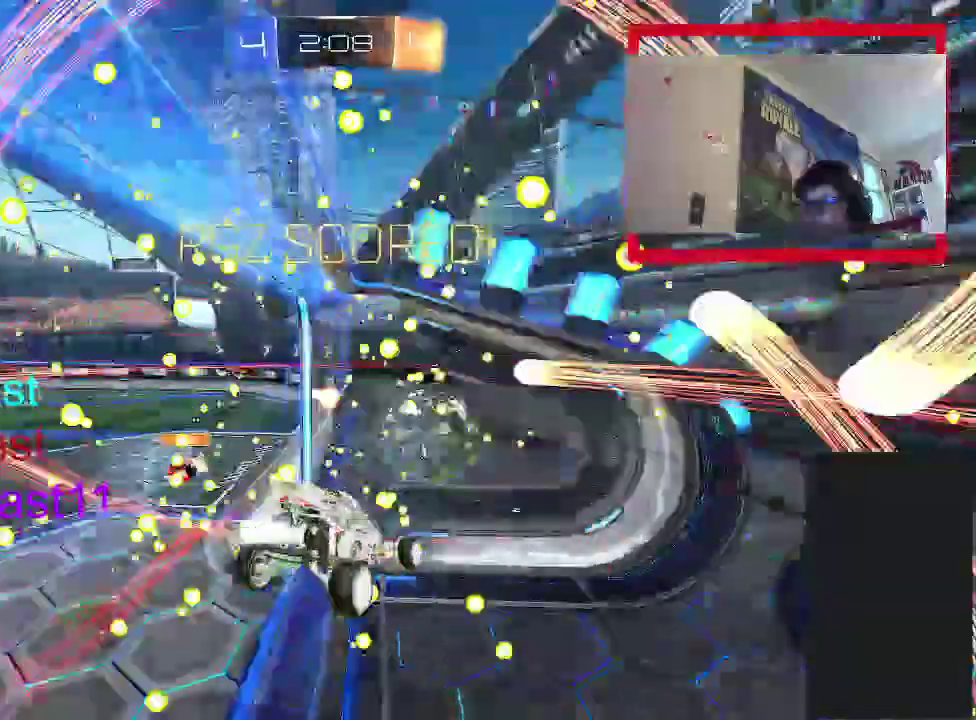
{"buttons": ["R2"], "left_stick": "up-right", "right_stick": "center", "events": [[133, "CIRCLE", "up"], [350, "left_stick", "up-right"]]}
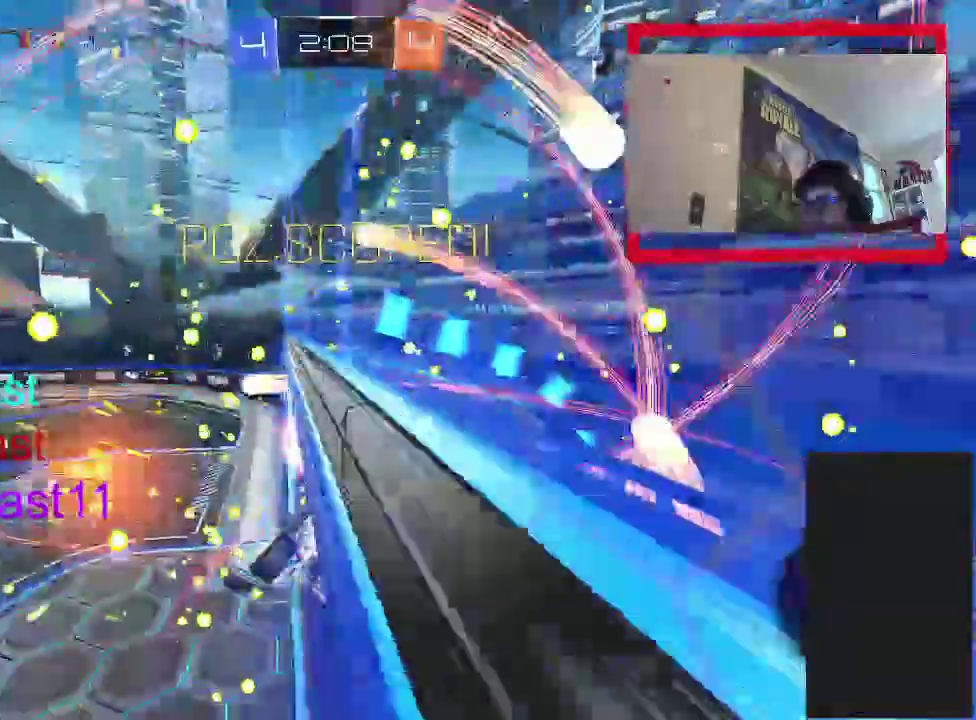
{"buttons": ["CROSS", "R2"], "left_stick": "up", "right_stick": "center", "events": [[33, "CROSS", "down"], [167, "CROSS", "up"], [167, "left_stick", "up"], [283, "CROSS", "down"]]}
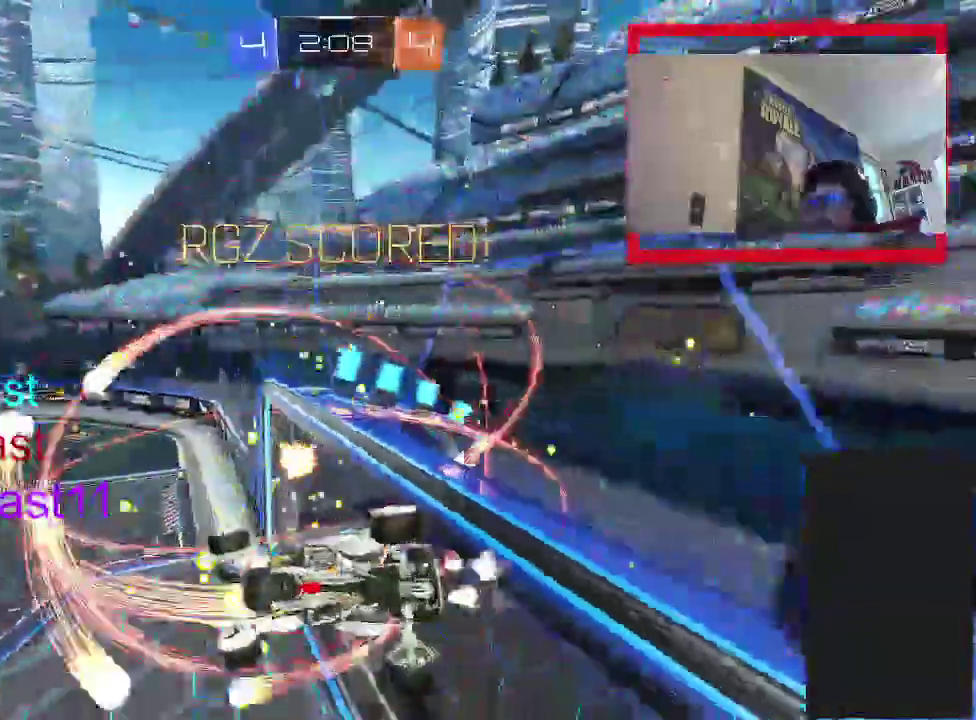
{"buttons": [], "left_stick": "left", "right_stick": "center", "events": [[67, "CROSS", "up"], [100, "R2", "up"], [200, "TRIANGLE", "down"], [200, "left_stick", "up-left"], [317, "TRIANGLE", "up"], [500, "left_stick", "left"]]}
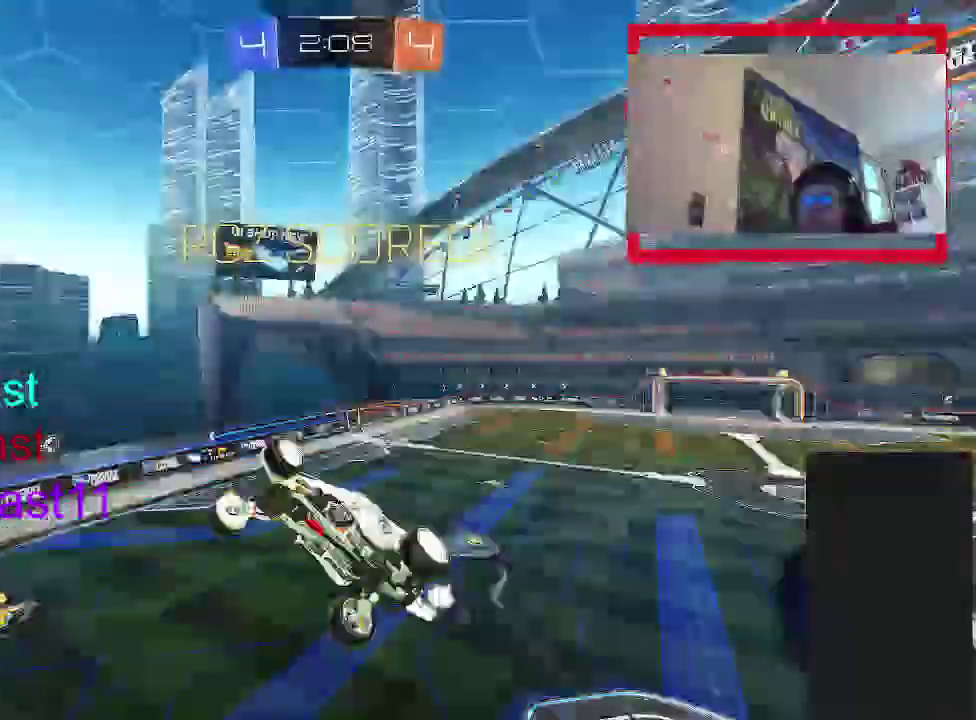
{"buttons": [], "left_stick": "left", "right_stick": "center", "events": [[67, "START", "down"], [417, "START", "up"]]}
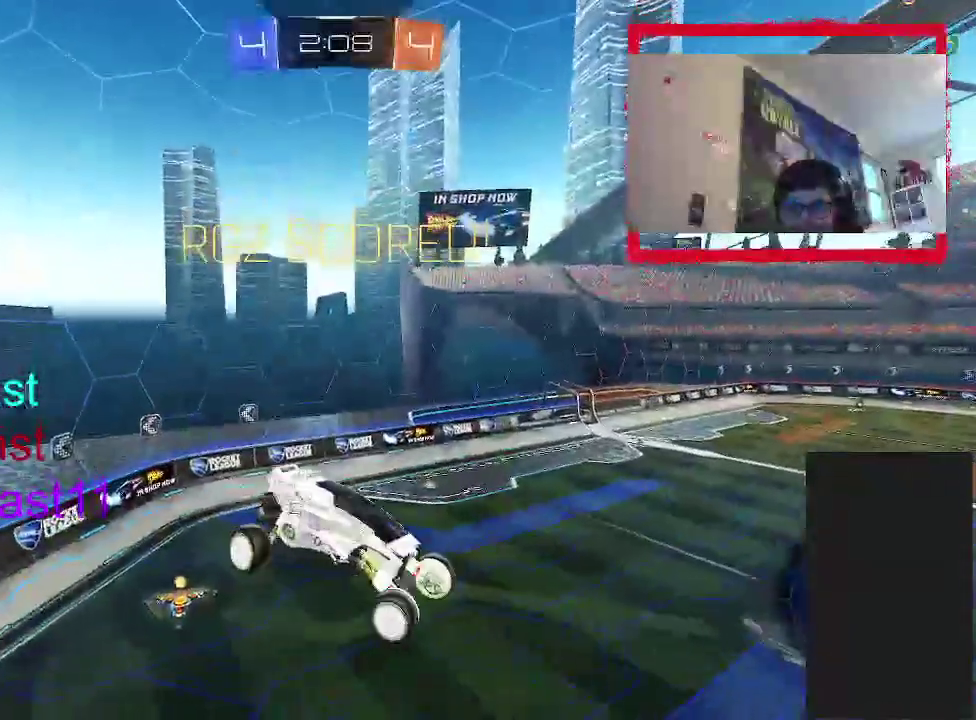
{"buttons": [], "left_stick": "left", "right_stick": "center", "events": []}
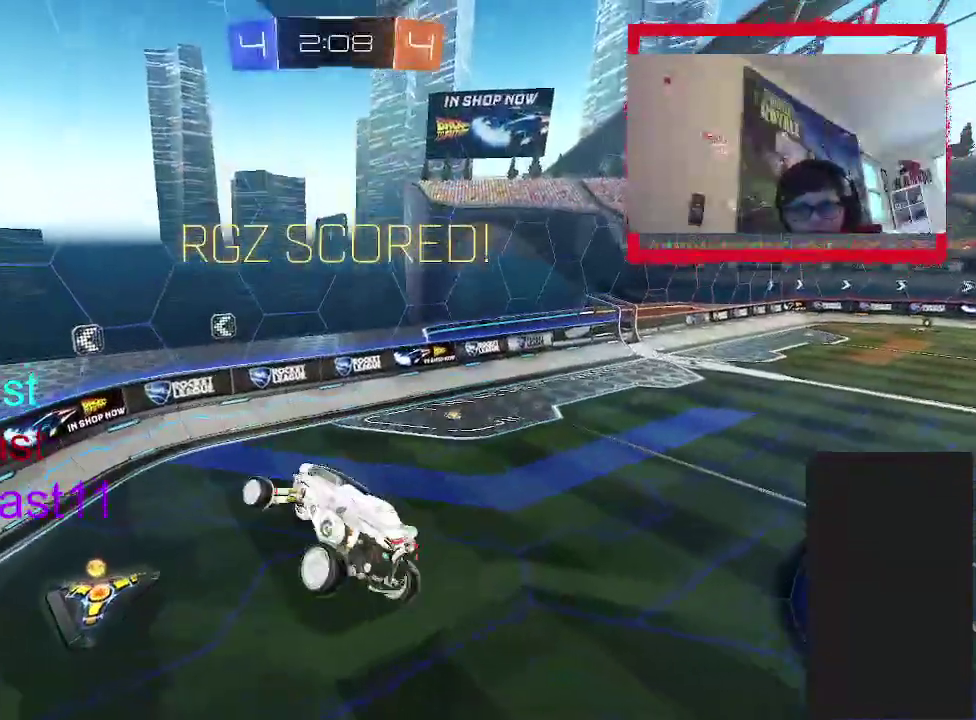
{"buttons": [], "left_stick": "left", "right_stick": "center", "events": []}
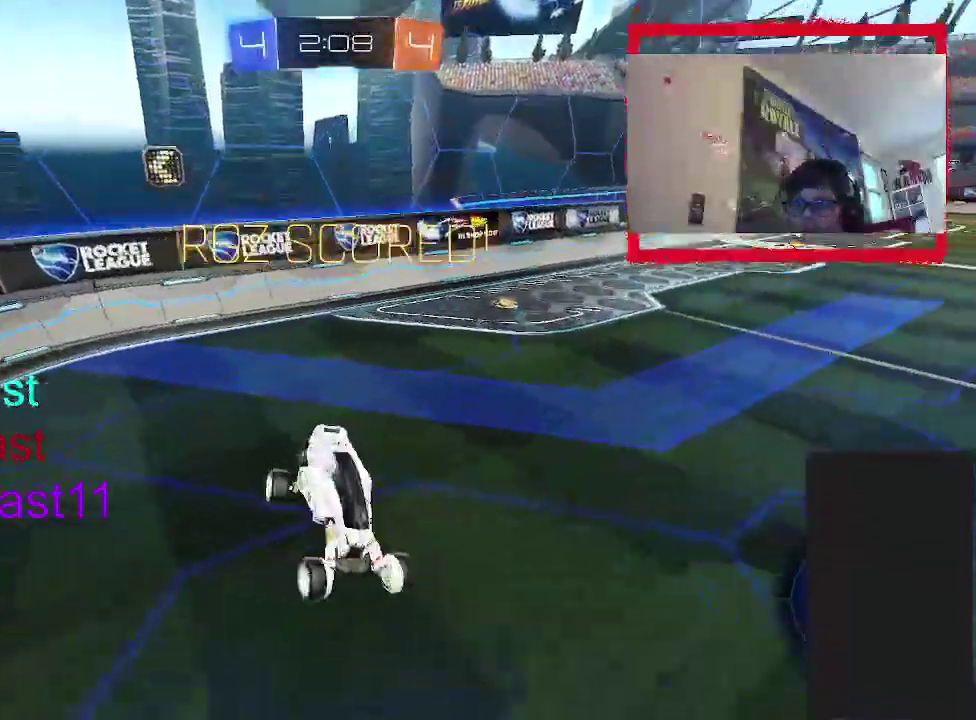
{"buttons": [], "left_stick": "left", "right_stick": "center", "events": []}
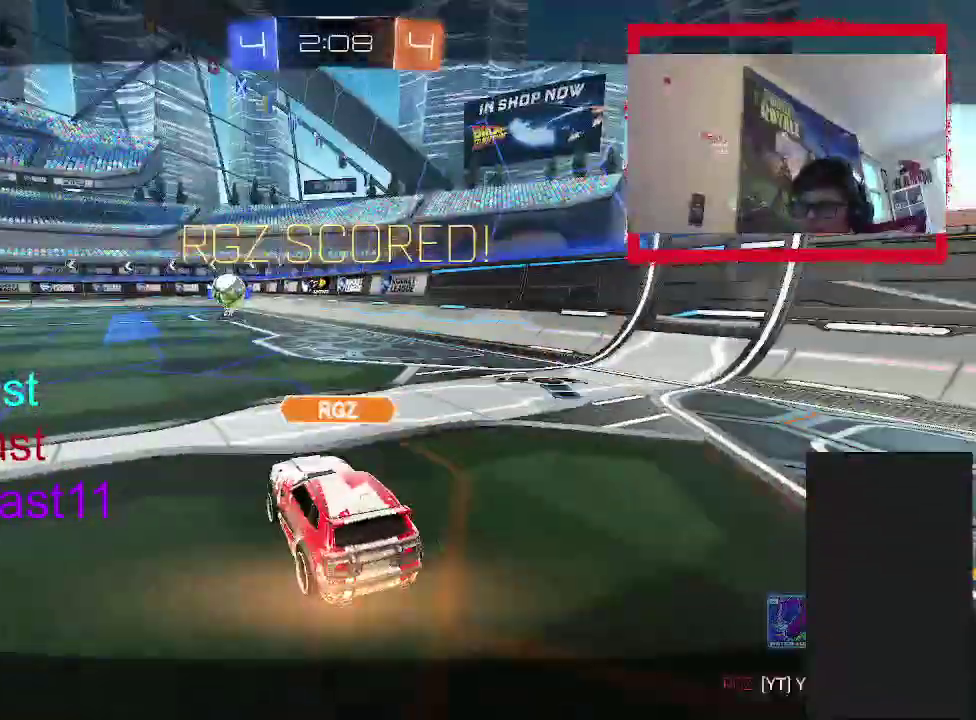
{"buttons": [], "left_stick": "center", "right_stick": "center", "events": [[367, "left_stick", "center"]]}
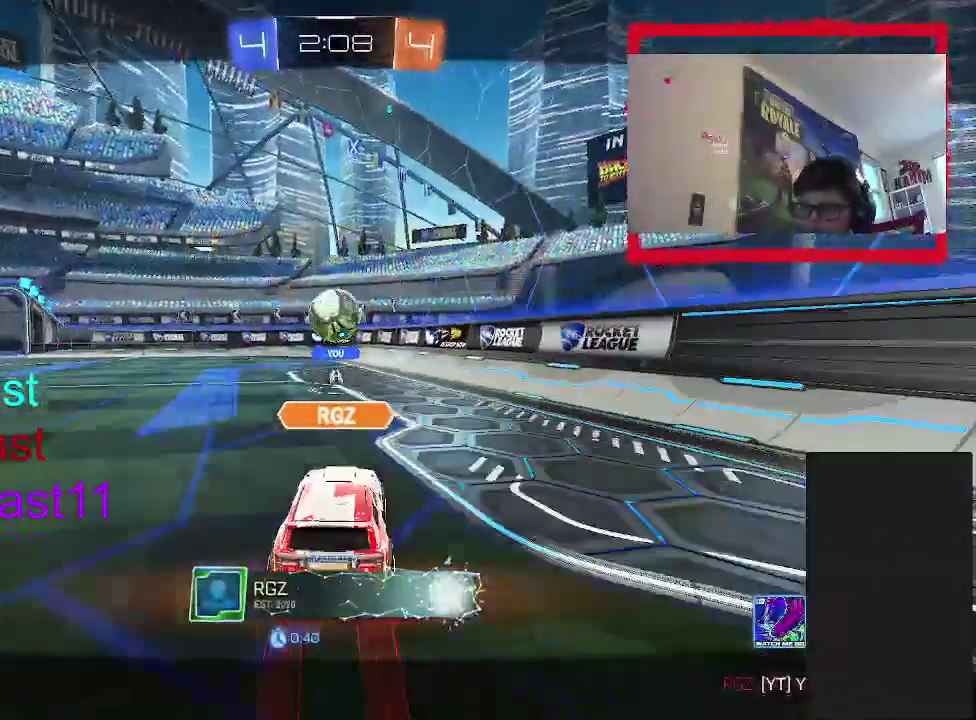
{"buttons": ["CROSS"], "left_stick": "center", "right_stick": "center", "events": [[133, "CROSS", "down"], [350, "CROSS", "up"], [483, "CROSS", "down"]]}
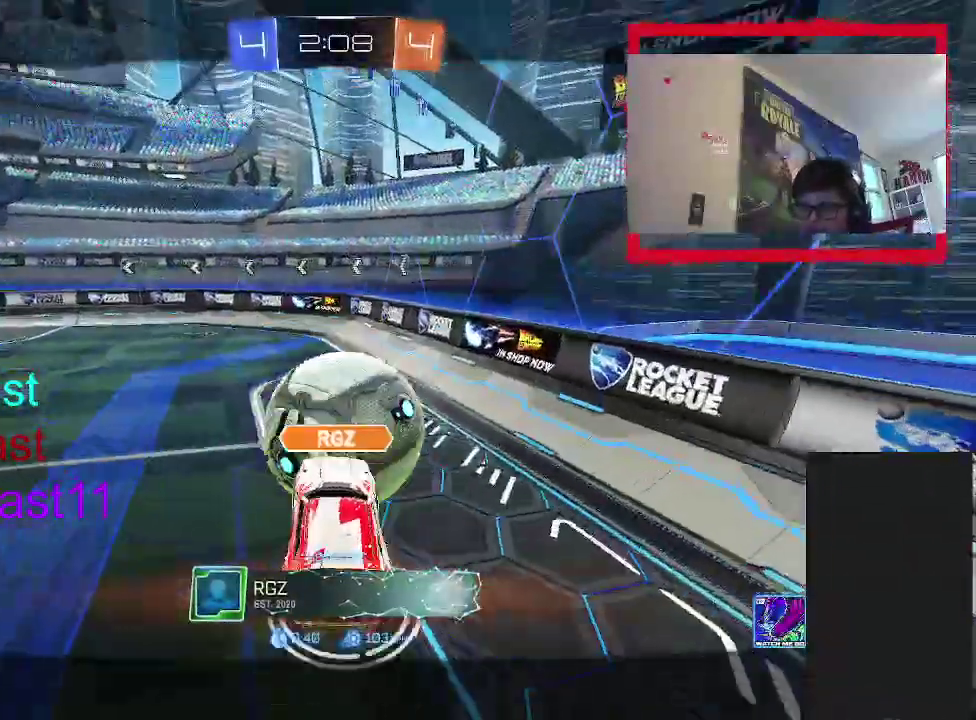
{"buttons": [], "left_stick": "center", "right_stick": "center", "events": [[83, "CROSS", "up"], [183, "CROSS", "down"], [317, "CROSS", "up"]]}
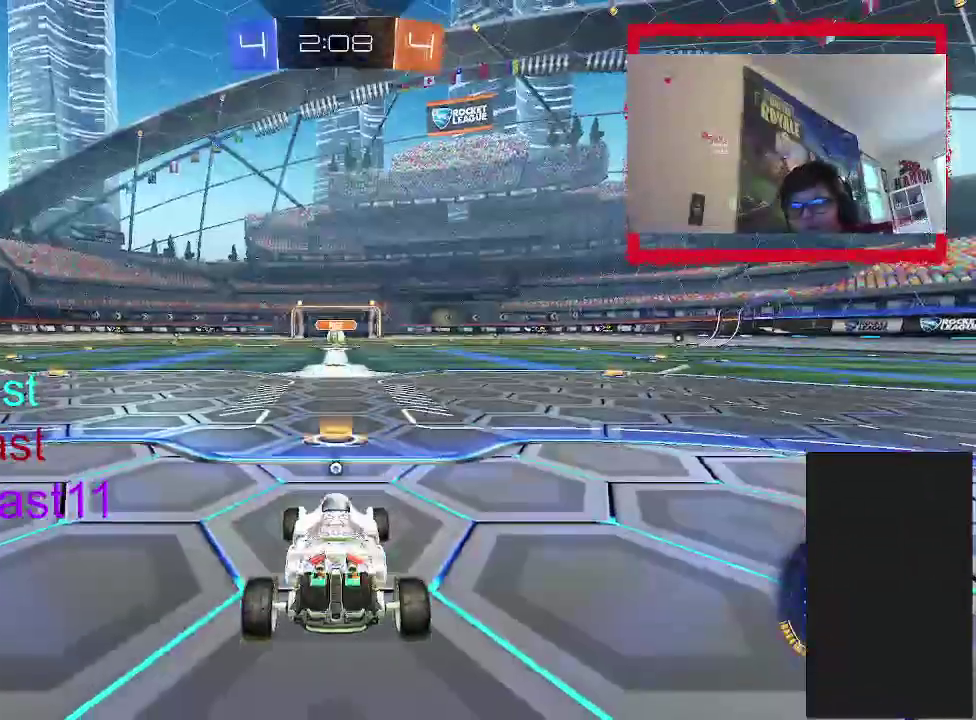
{"buttons": [], "left_stick": "up-left", "right_stick": "center", "events": [[83, "left_stick", "up"], [200, "TRIANGLE", "down"], [233, "left_stick", "up-left"], [267, "CIRCLE", "down"], [283, "TRIANGLE", "up"], [433, "CIRCLE", "up"]]}